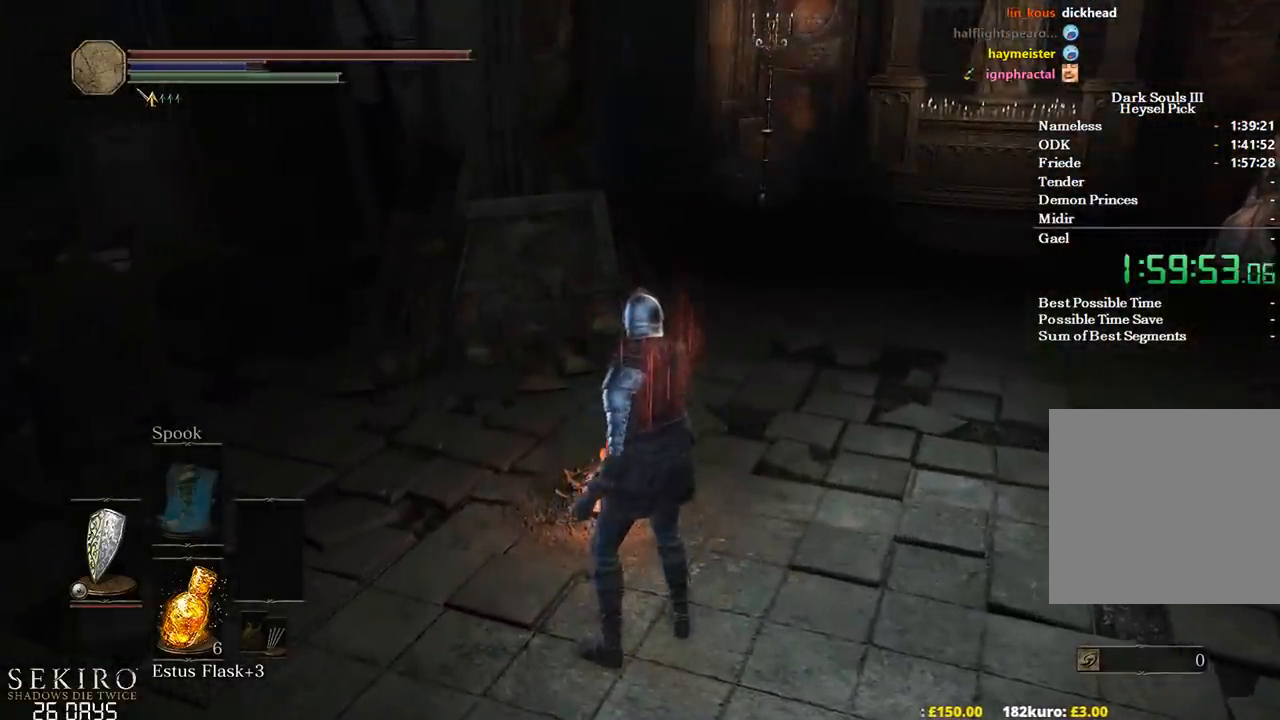
Gameplay with a controller (Xbox layout); each line is a JSON object with the inputs held at the frame after it. "events" lists button and stick changes between this image and that frame as [ms after this image, input, new state], when the widget could be followed in between. Not read: START.
{"buttons": [], "left_stick": "center", "right_stick": "center", "events": []}
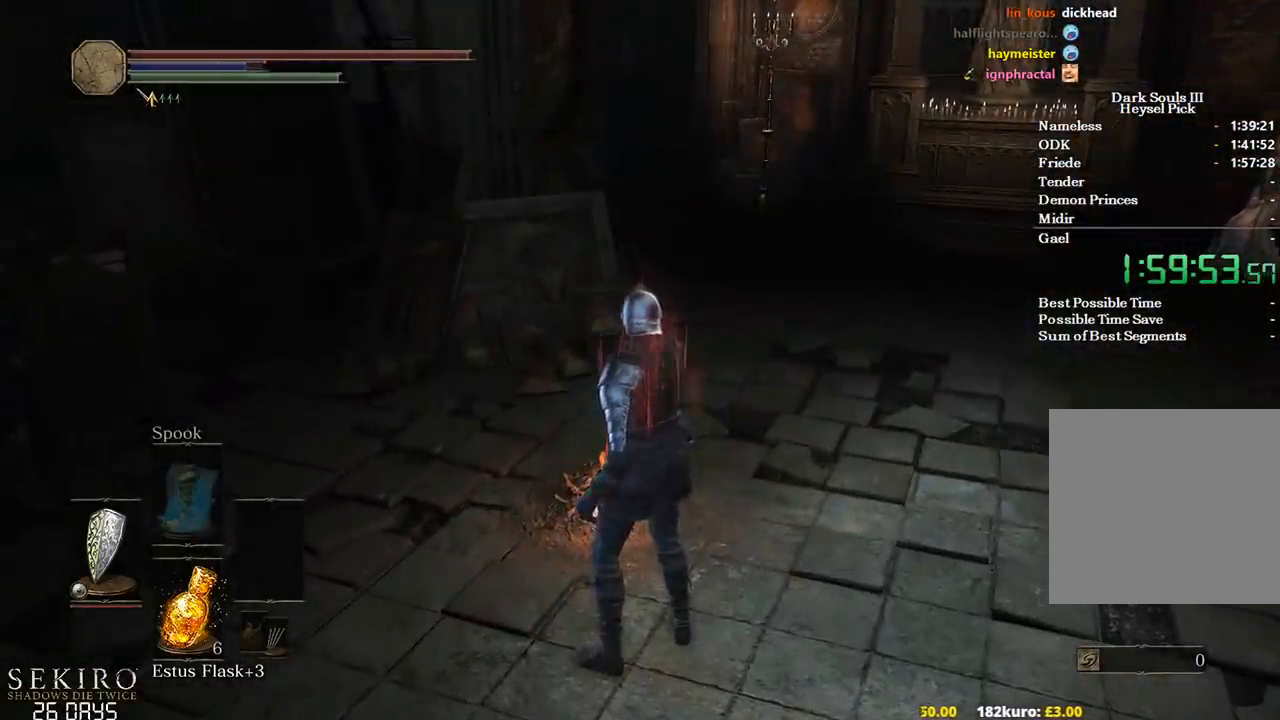
{"buttons": [], "left_stick": "center", "right_stick": "center", "events": []}
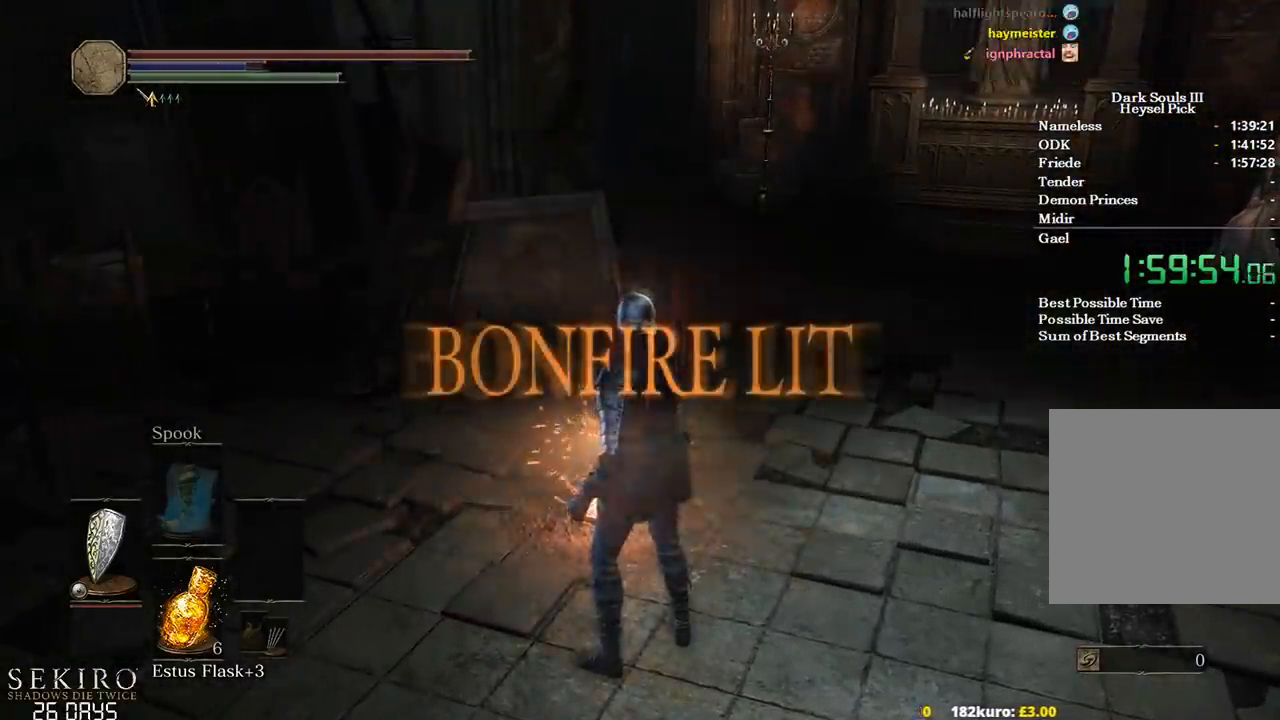
{"buttons": ["B"], "left_stick": "center", "right_stick": "right", "events": [[83, "right_stick", "right"], [500, "B", "down"]]}
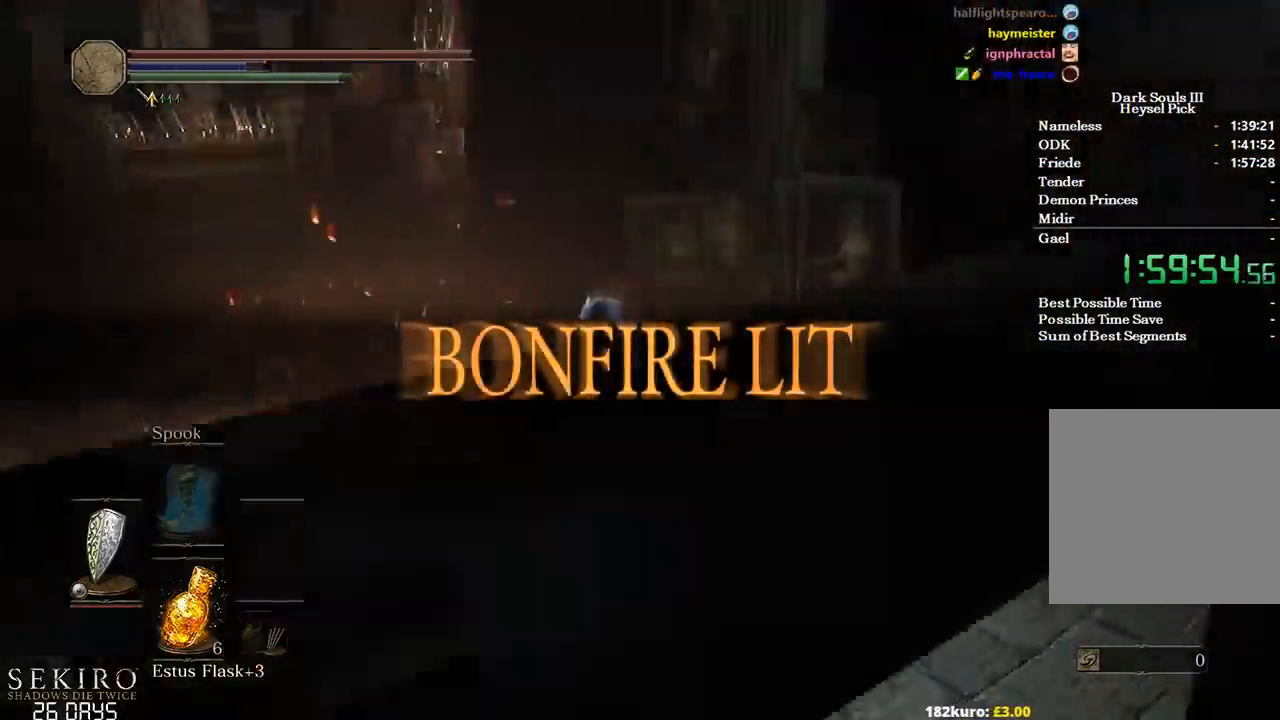
{"buttons": ["B"], "left_stick": "up", "right_stick": "center", "events": [[17, "left_stick", "up"], [383, "right_stick", "center"]]}
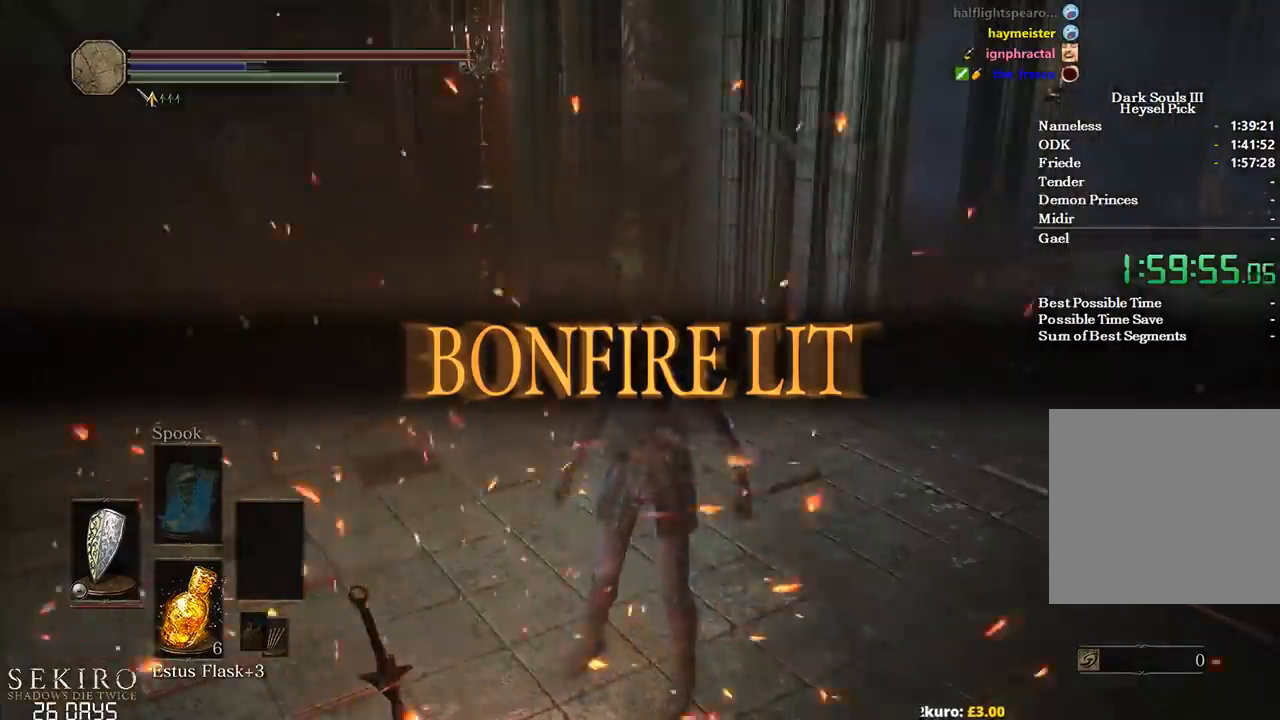
{"buttons": ["B"], "left_stick": "up-right", "right_stick": "center", "events": [[317, "left_stick", "up-right"]]}
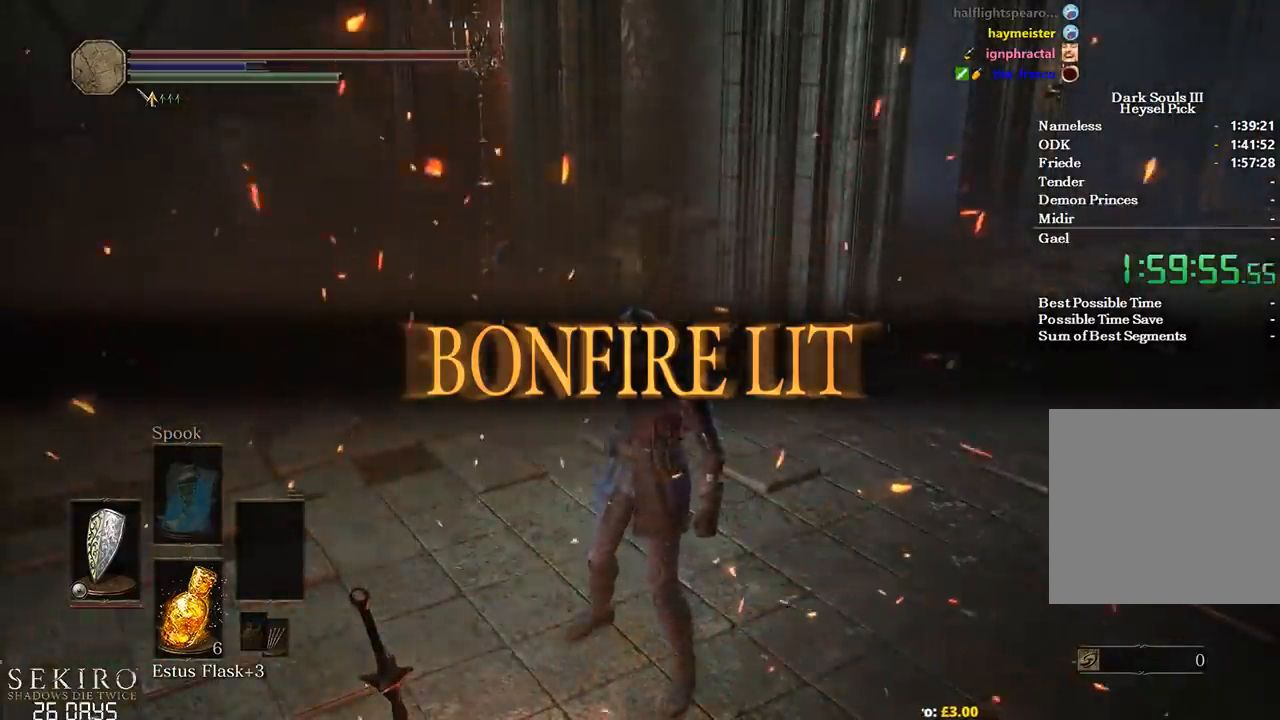
{"buttons": ["B"], "left_stick": "up-right", "right_stick": "center", "events": []}
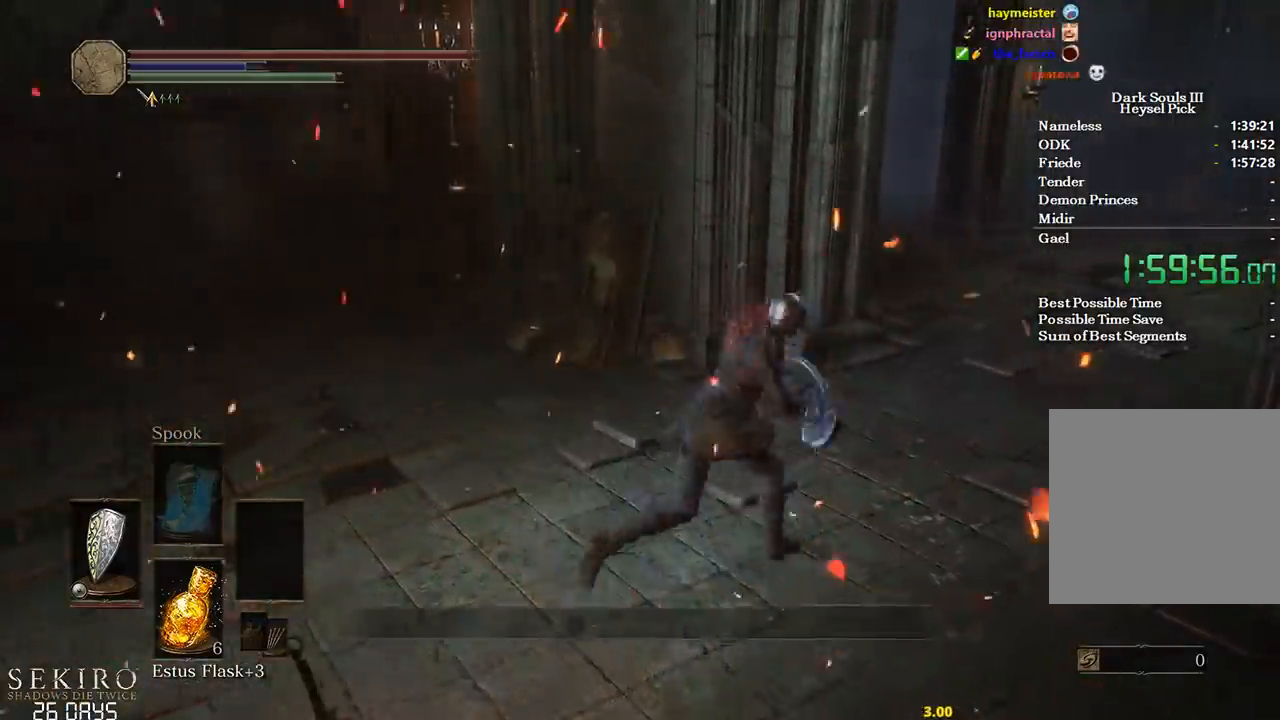
{"buttons": ["B"], "left_stick": "up", "right_stick": "center", "events": [[350, "left_stick", "up"]]}
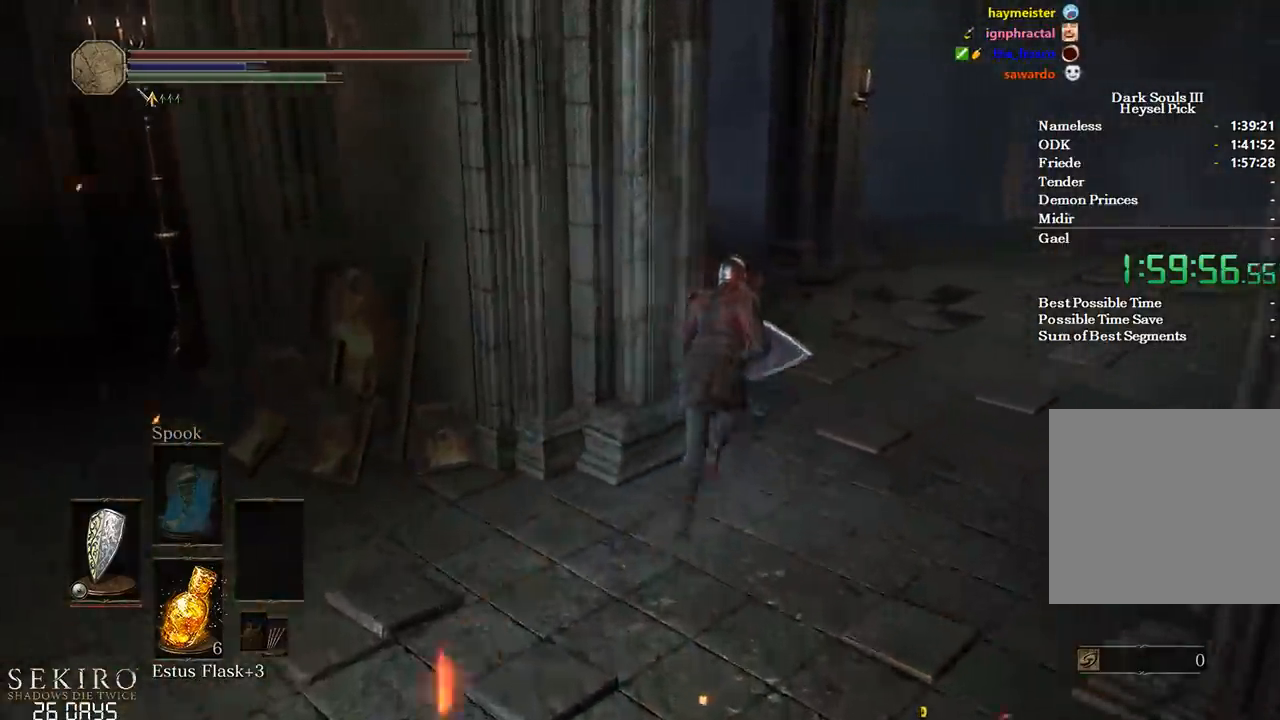
{"buttons": ["B"], "left_stick": "up", "right_stick": "center", "events": []}
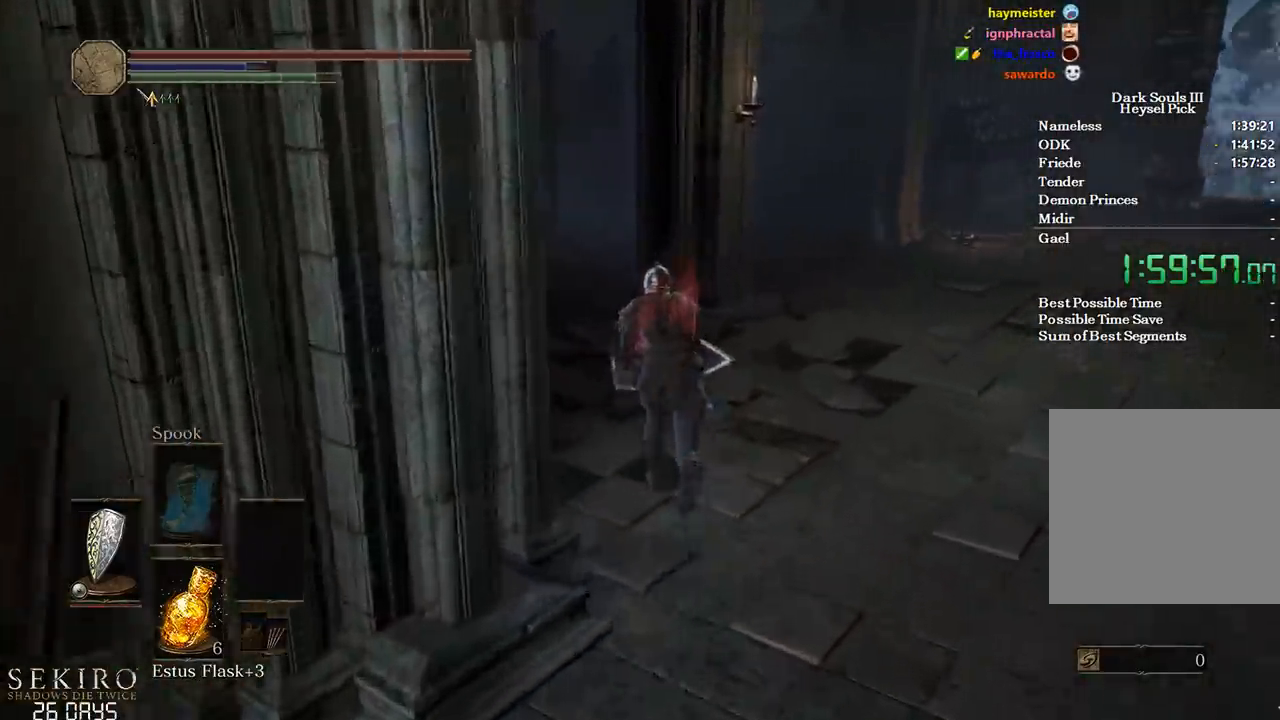
{"buttons": ["B"], "left_stick": "up", "right_stick": "down-left", "events": [[200, "right_stick", "down-left"]]}
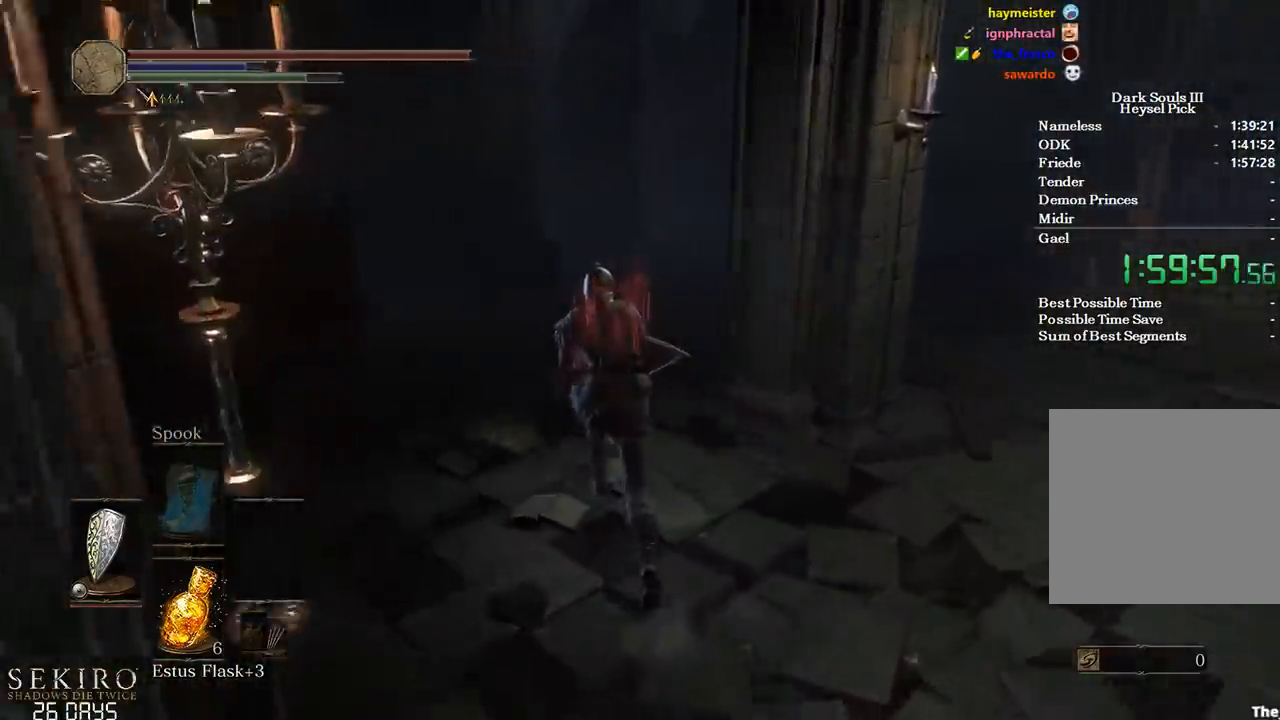
{"buttons": ["B"], "left_stick": "up", "right_stick": "down-left", "events": []}
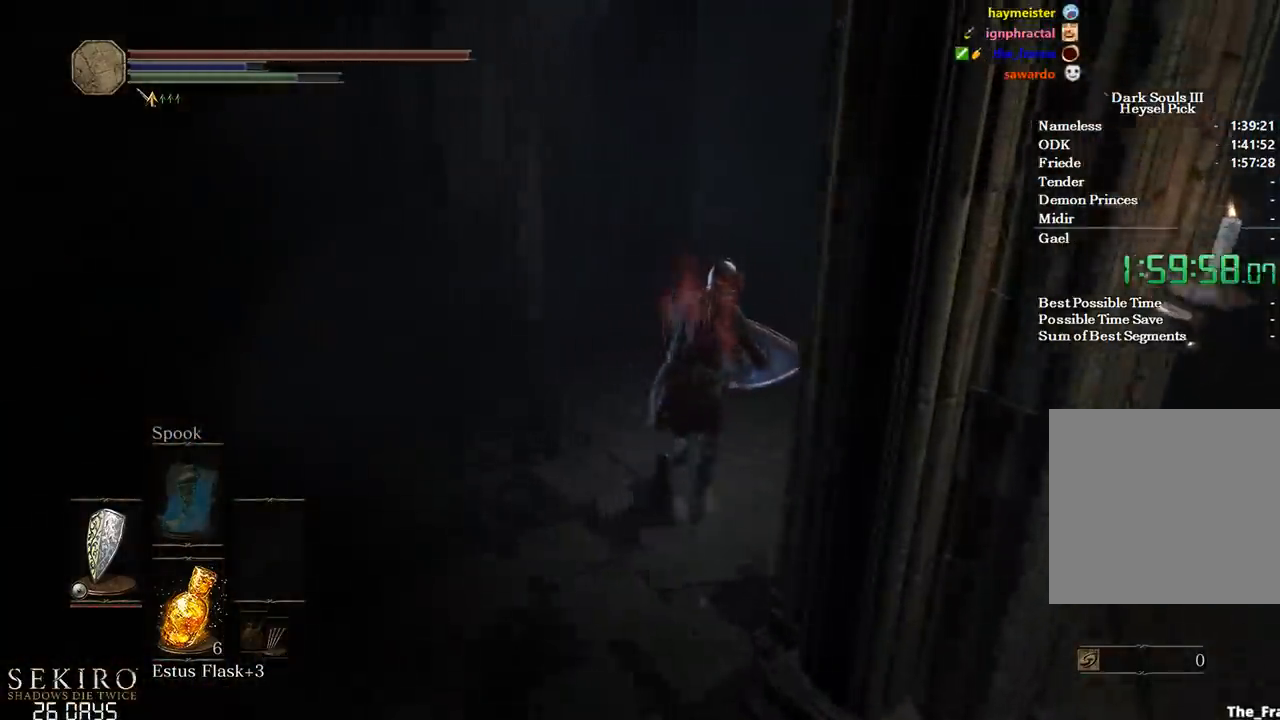
{"buttons": ["B"], "left_stick": "up", "right_stick": "down-left", "events": []}
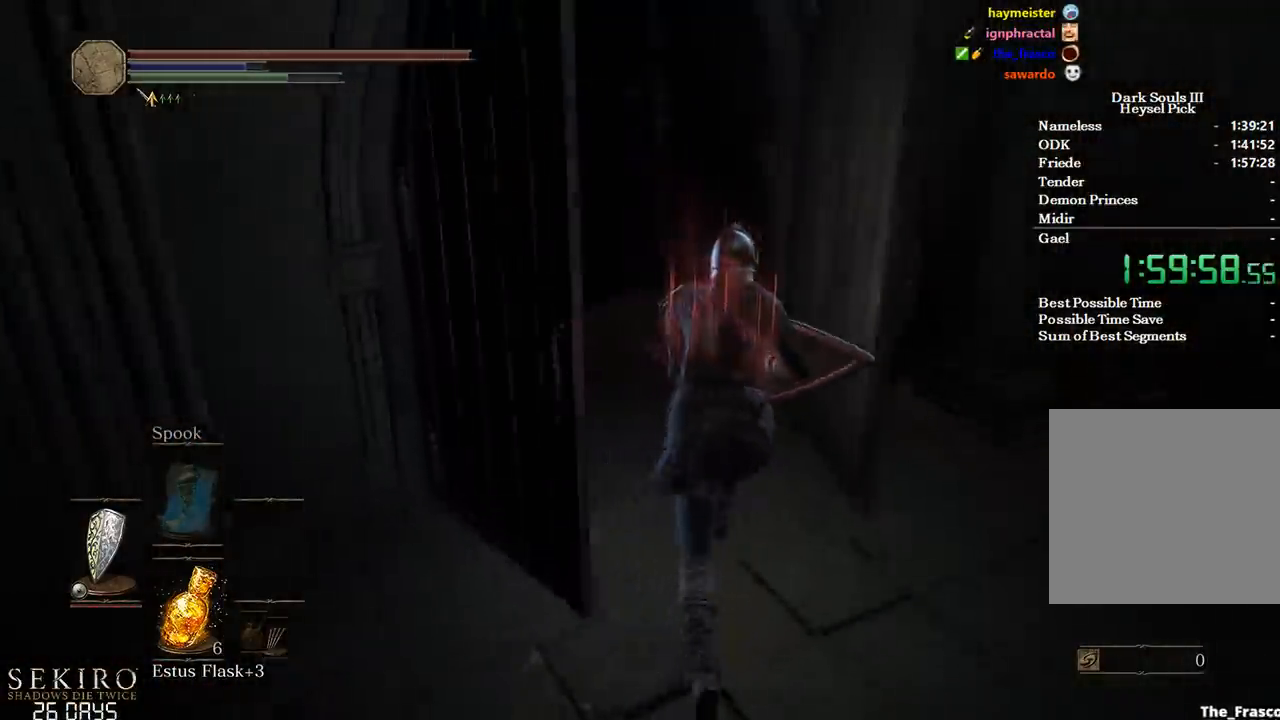
{"buttons": ["B"], "left_stick": "up", "right_stick": "down-left", "events": []}
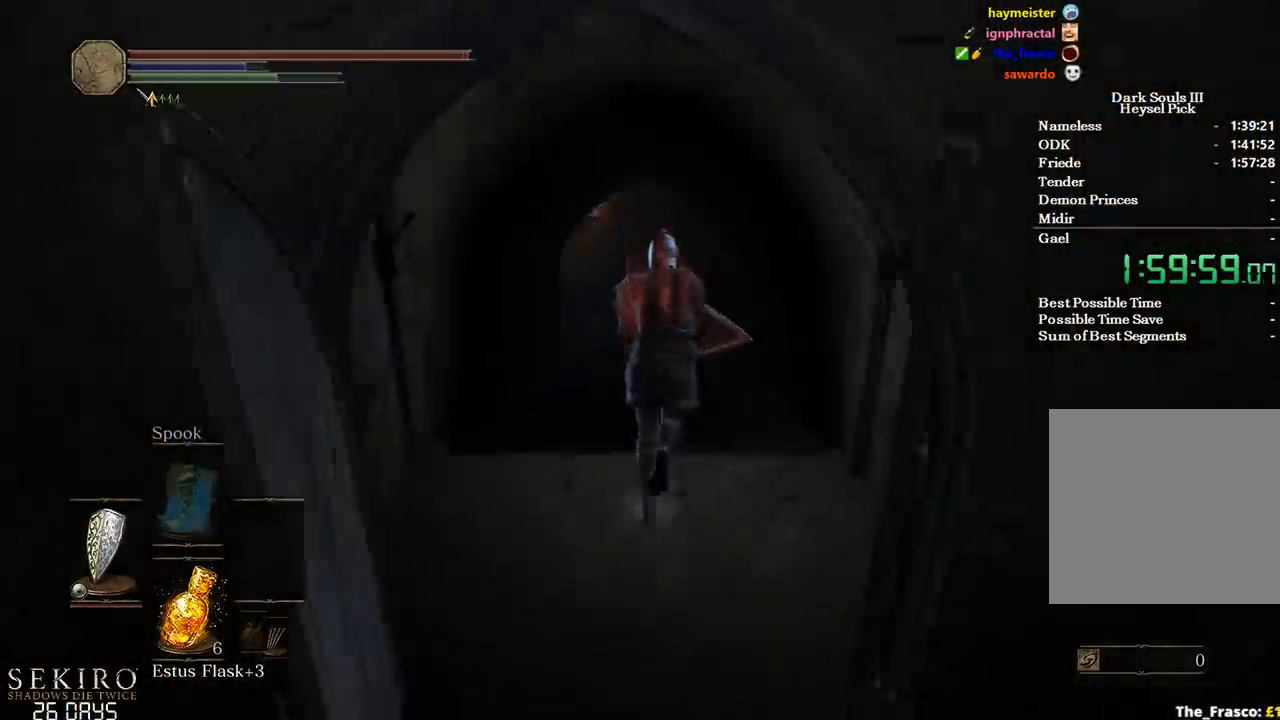
{"buttons": ["B"], "left_stick": "up", "right_stick": "down-left", "events": []}
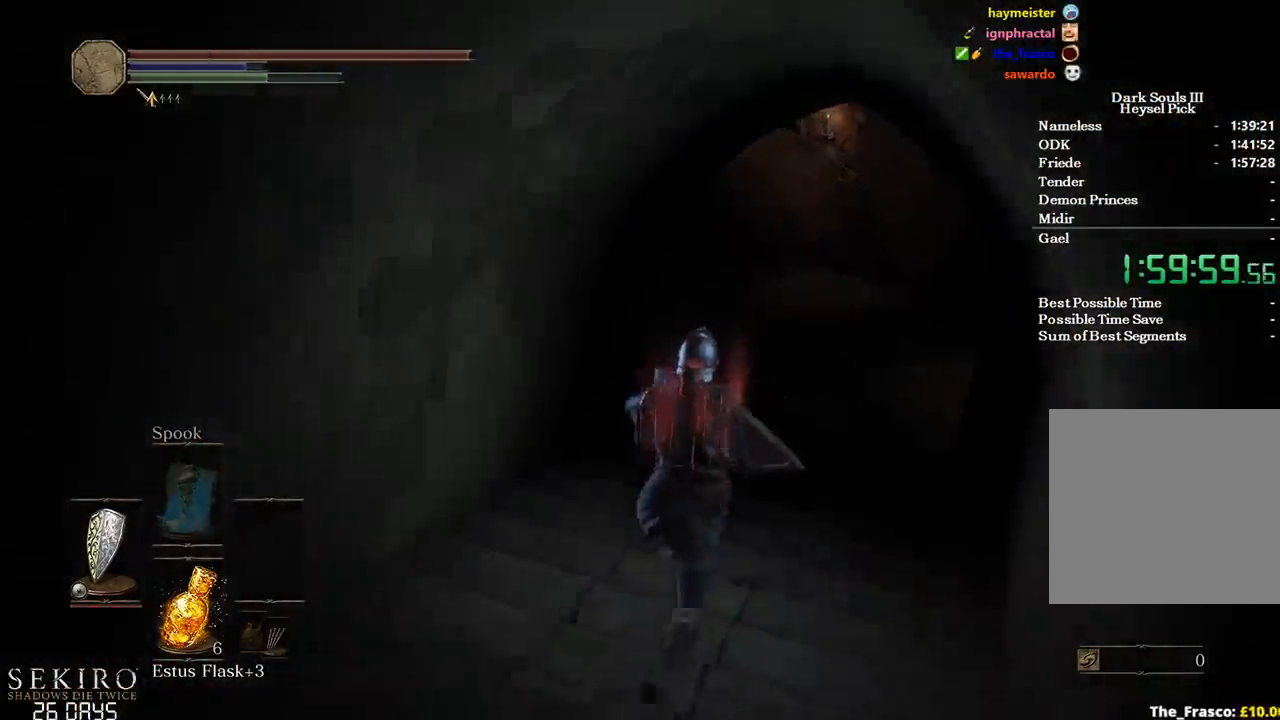
{"buttons": ["B"], "left_stick": "up", "right_stick": "left", "events": [[33, "DPAD_DOWN", "down"], [67, "right_stick", "left"], [133, "DPAD_DOWN", "up"], [200, "DPAD_DOWN", "down"], [300, "DPAD_DOWN", "up"], [367, "DPAD_DOWN", "down"], [467, "DPAD_DOWN", "up"]]}
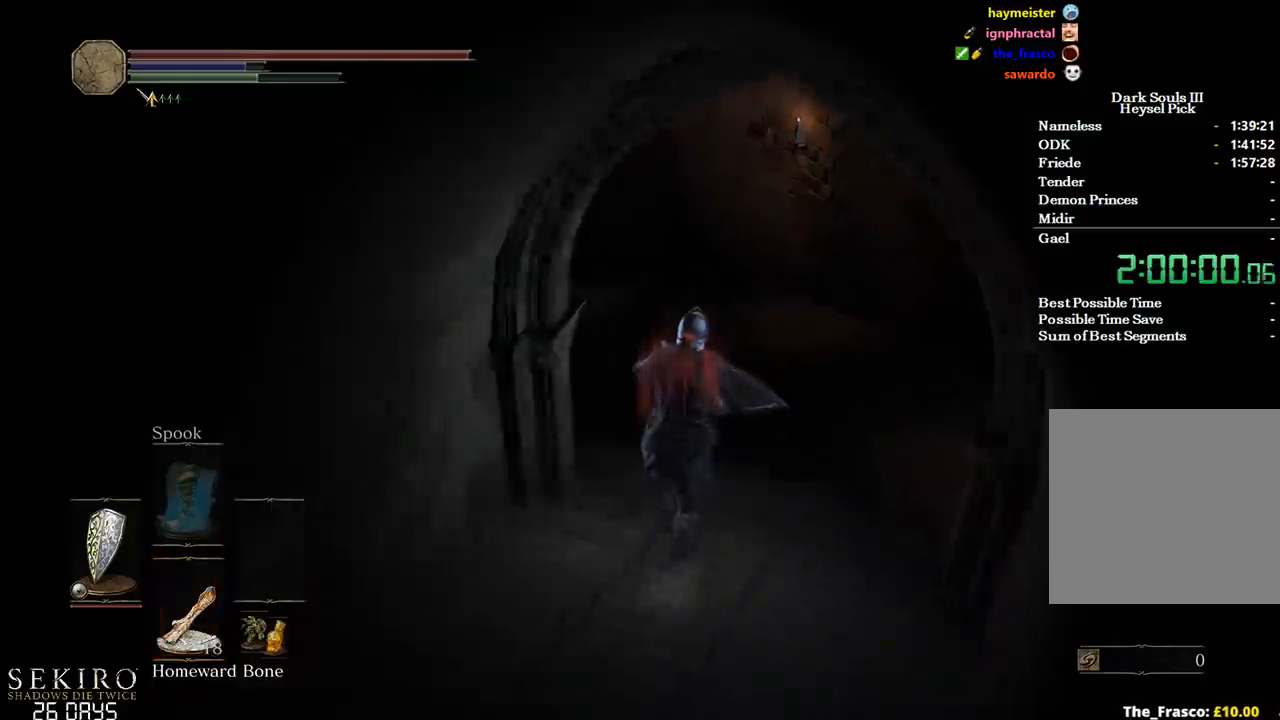
{"buttons": ["B"], "left_stick": "up", "right_stick": "left", "events": []}
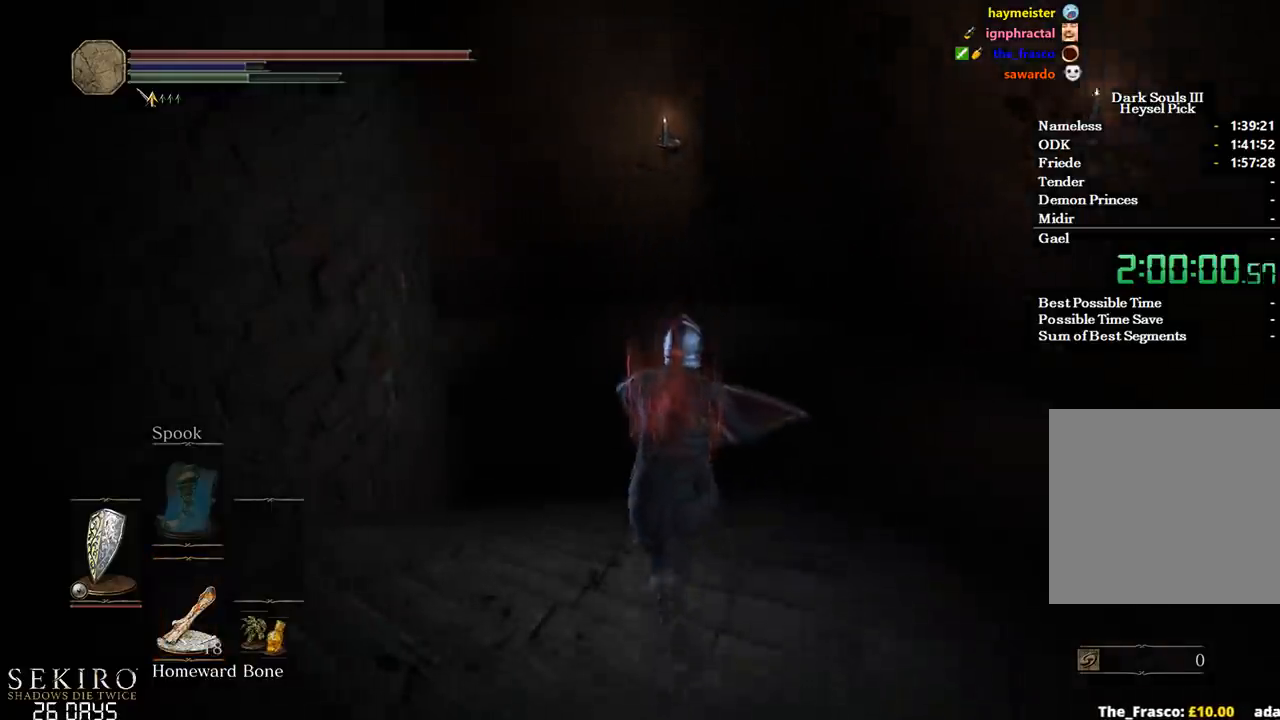
{"buttons": ["B"], "left_stick": "up", "right_stick": "left", "events": []}
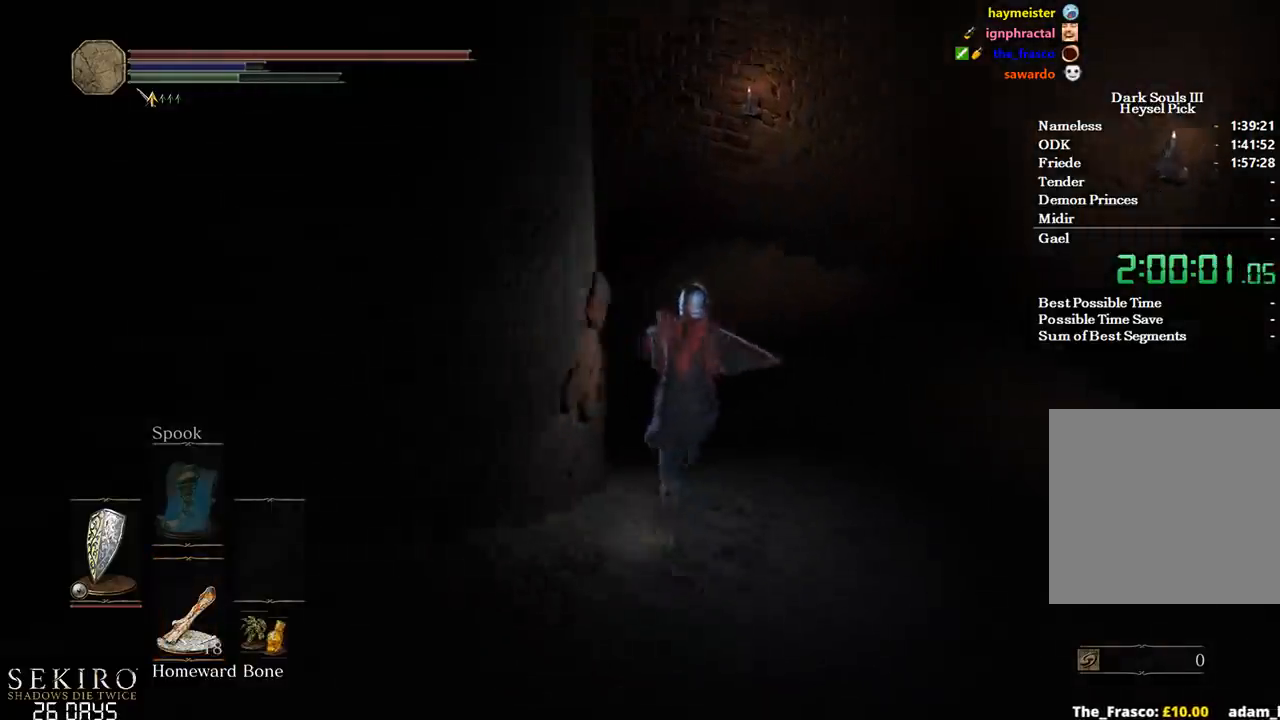
{"buttons": ["B"], "left_stick": "up", "right_stick": "left", "events": []}
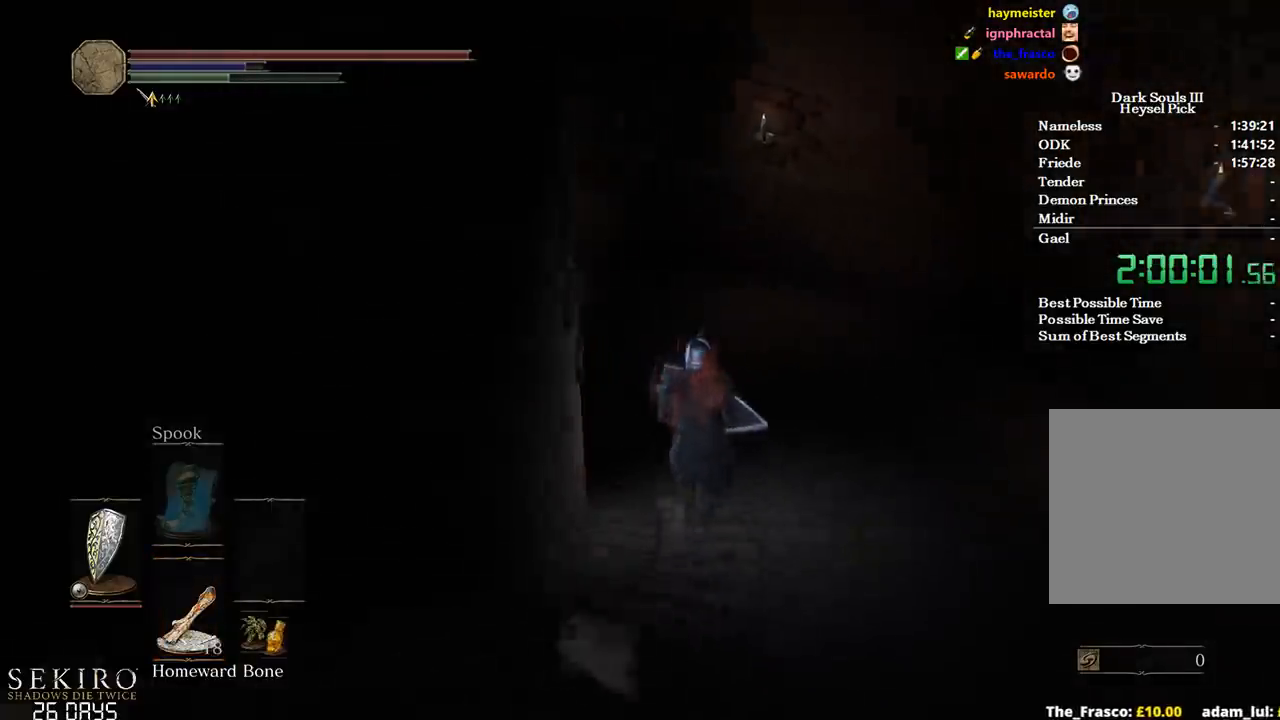
{"buttons": ["B"], "left_stick": "up", "right_stick": "left", "events": []}
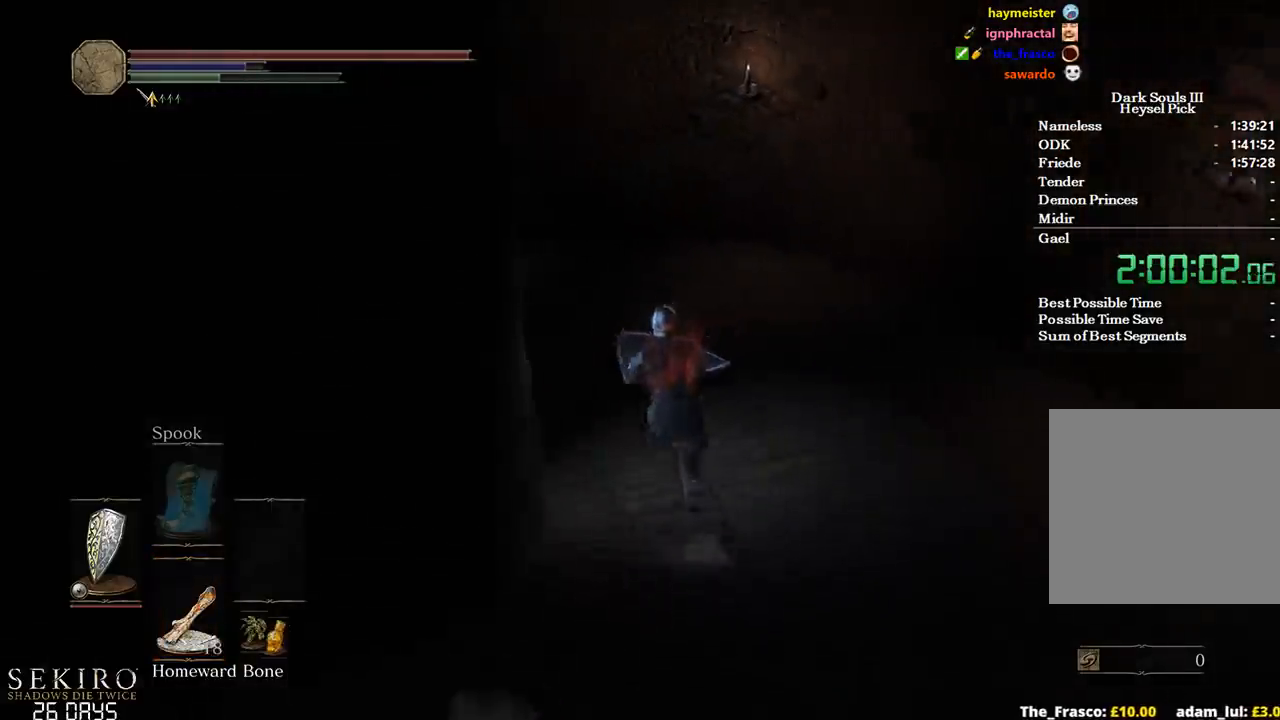
{"buttons": ["B"], "left_stick": "up", "right_stick": "left", "events": []}
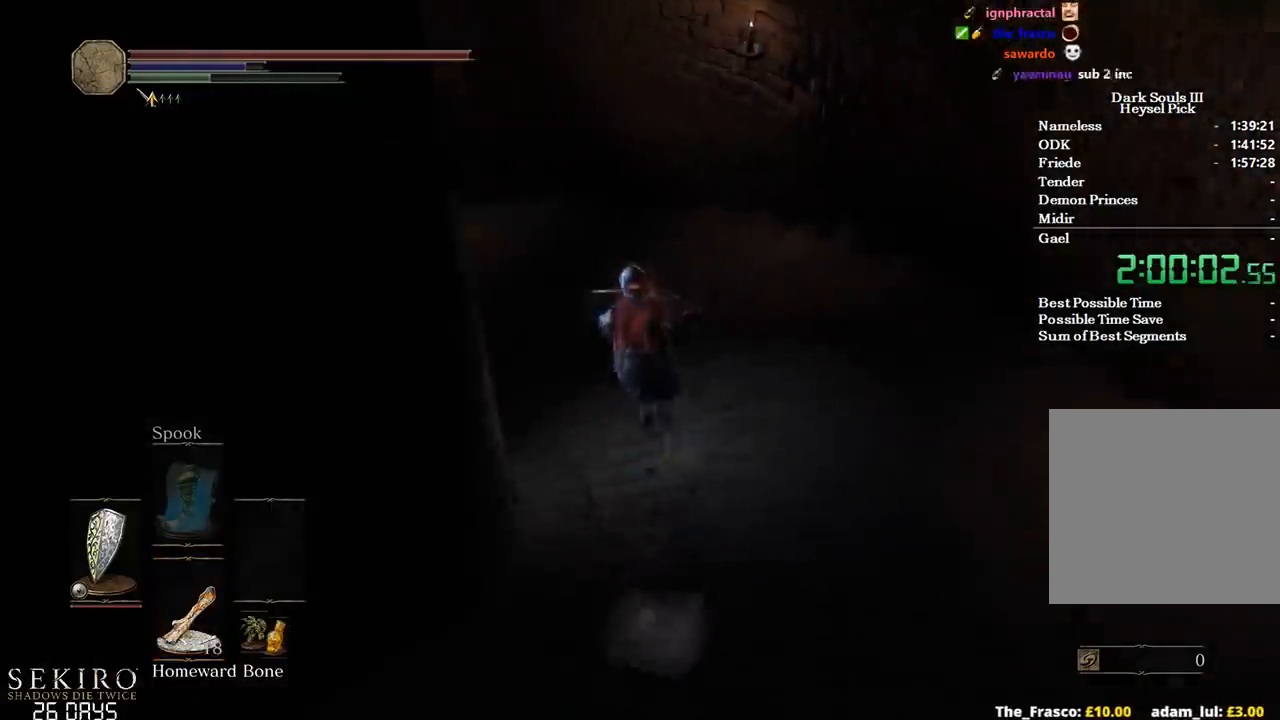
{"buttons": ["B"], "left_stick": "up", "right_stick": "left", "events": []}
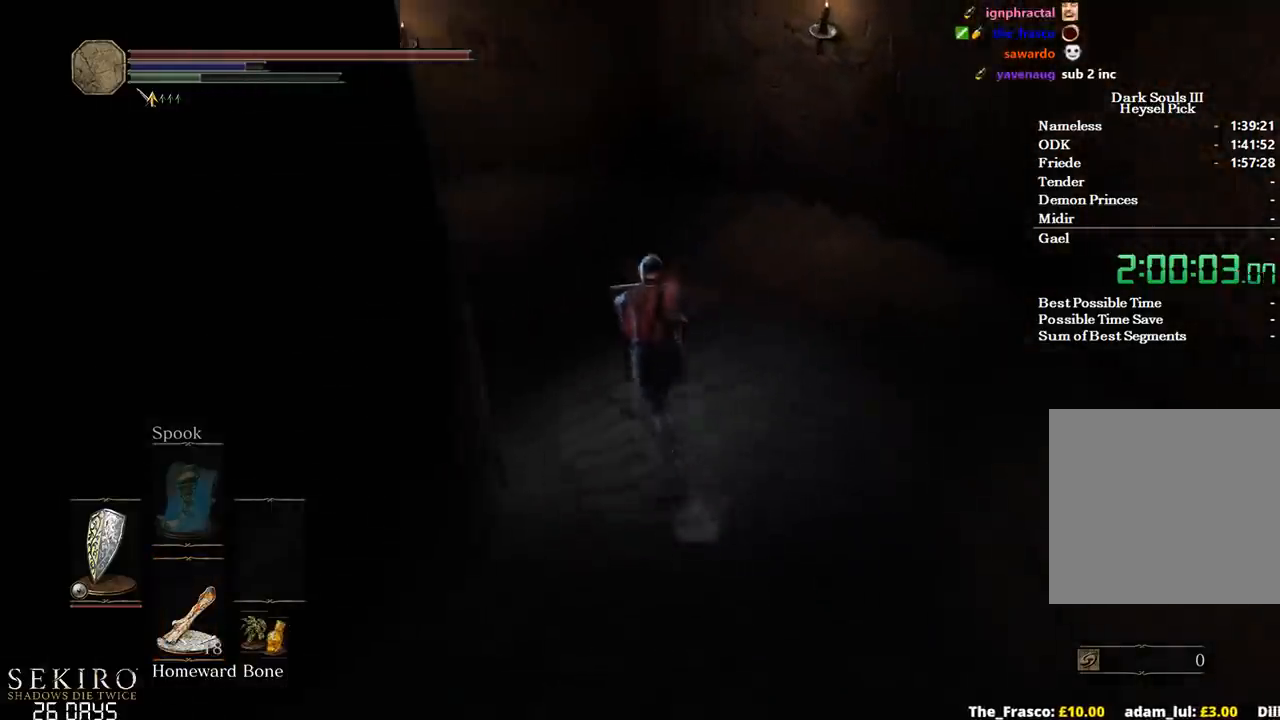
{"buttons": ["B"], "left_stick": "up", "right_stick": "left", "events": []}
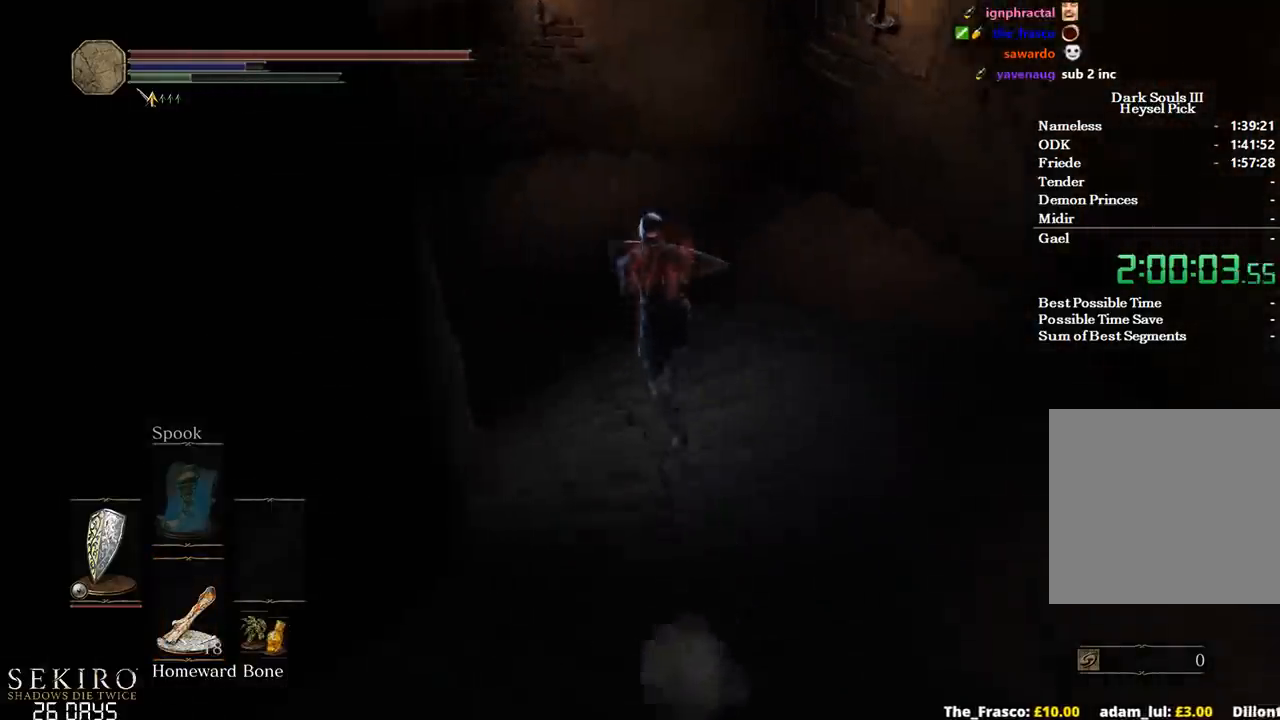
{"buttons": ["B"], "left_stick": "up", "right_stick": "left", "events": [[17, "left_stick", "up-left"], [317, "left_stick", "up"]]}
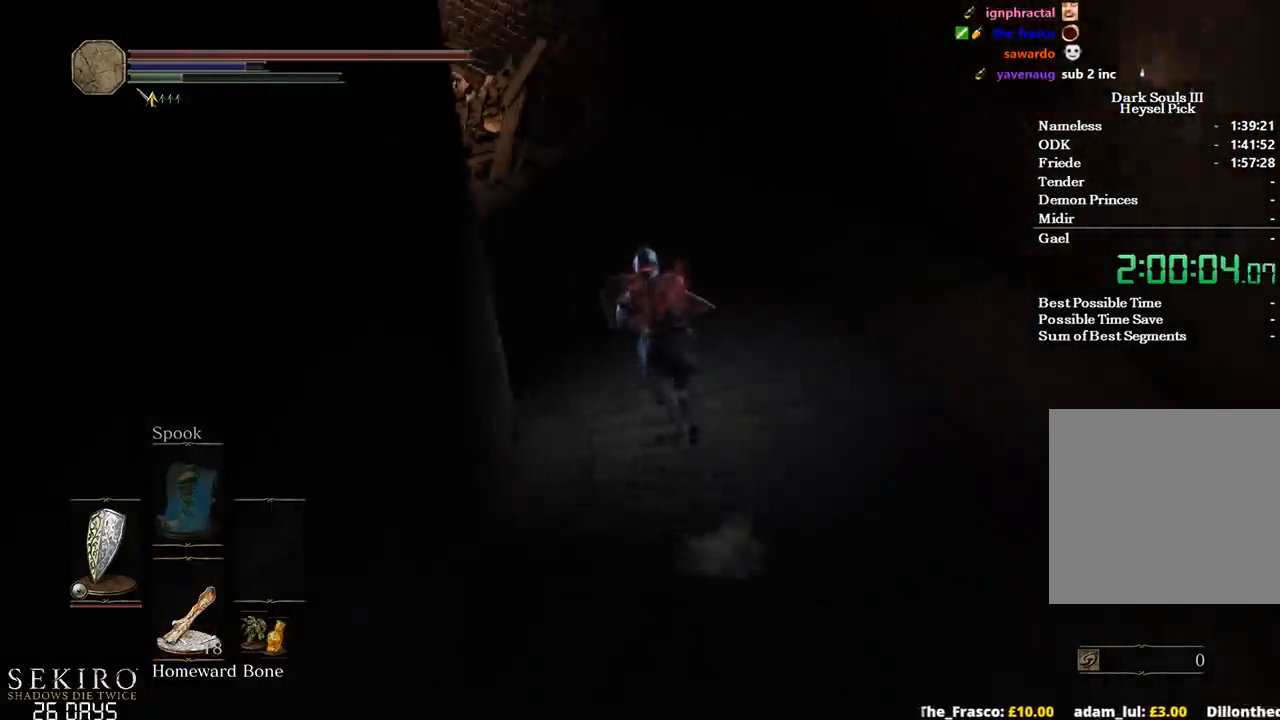
{"buttons": [], "left_stick": "up", "right_stick": "left", "events": [[150, "B", "up"]]}
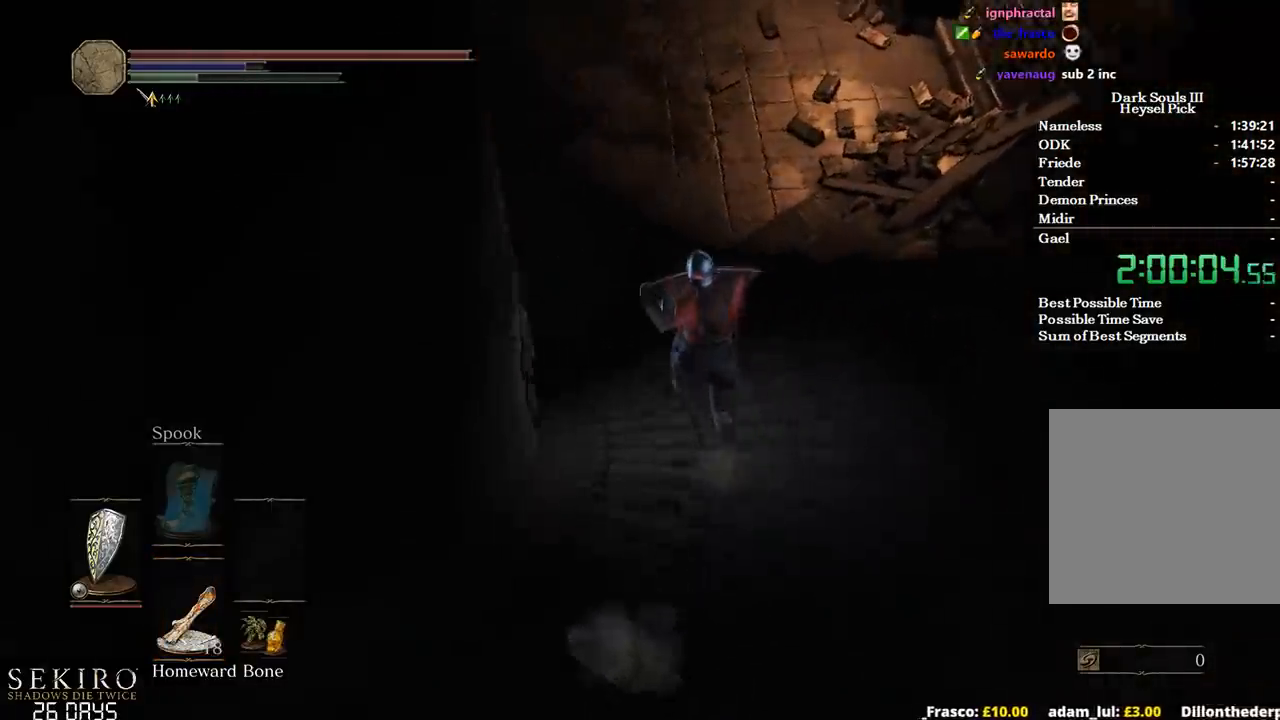
{"buttons": ["B"], "left_stick": "up", "right_stick": "left", "events": [[217, "B", "down"]]}
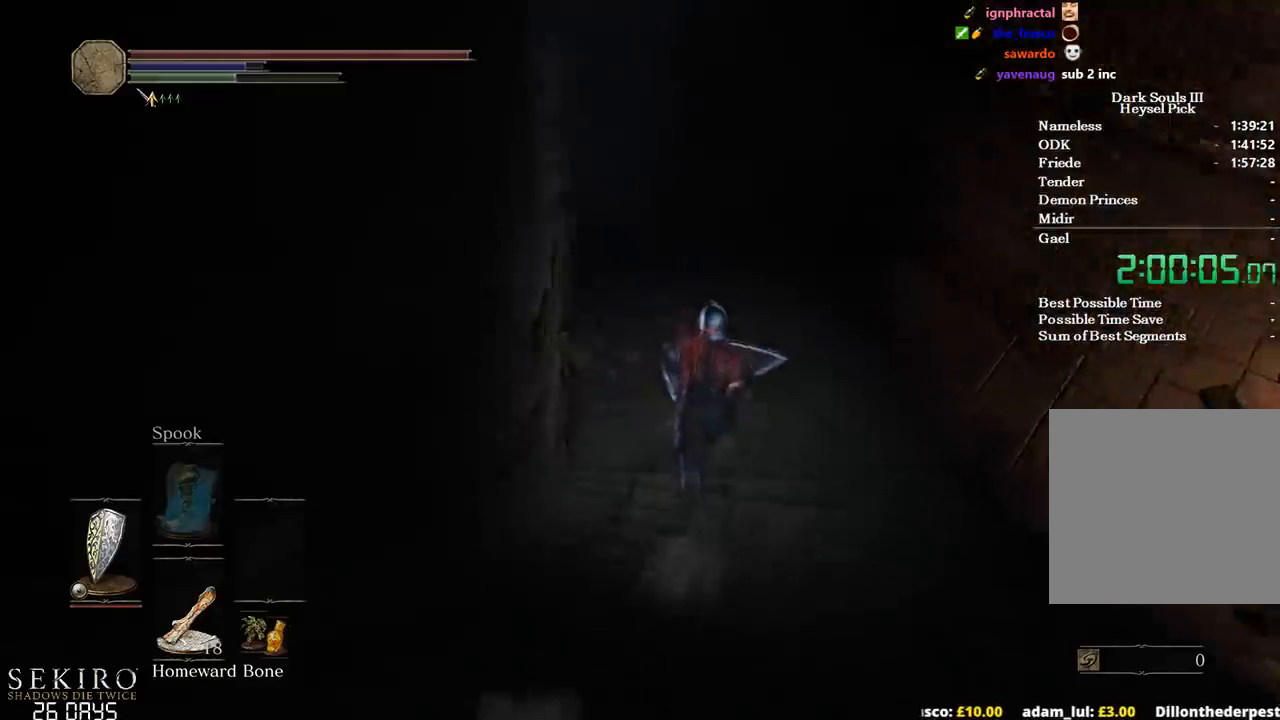
{"buttons": ["B"], "left_stick": "up", "right_stick": "left", "events": []}
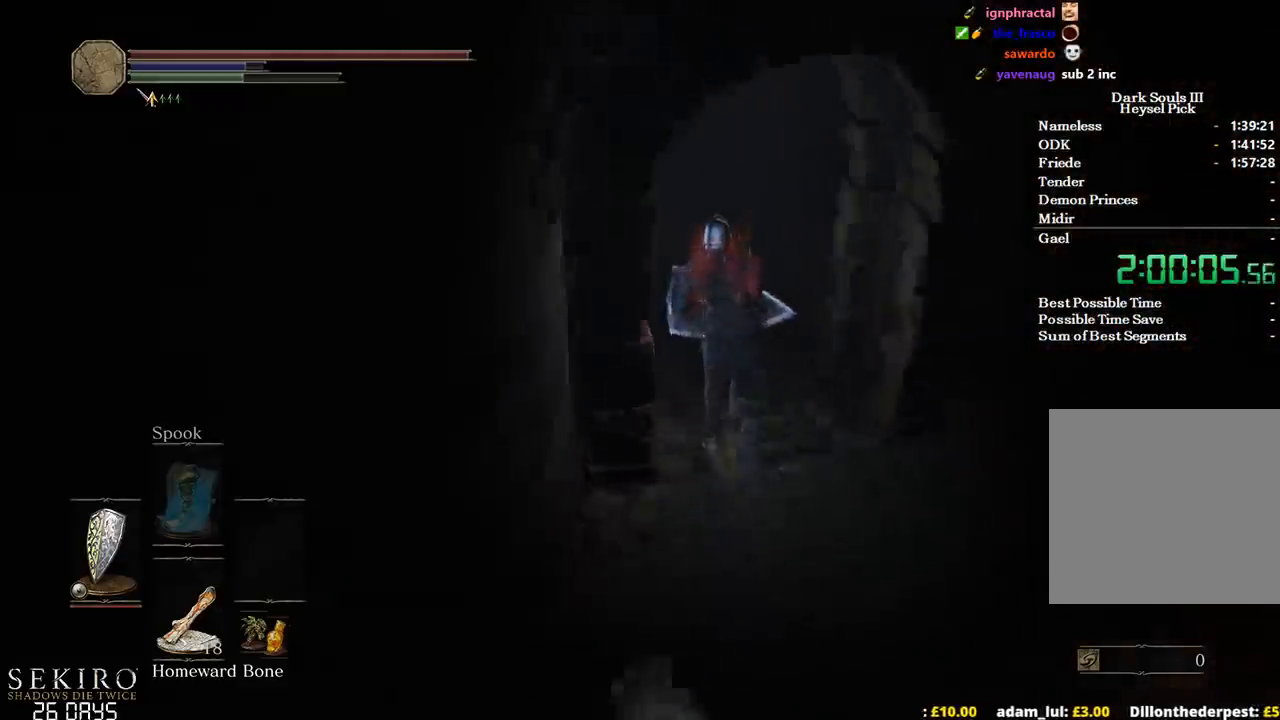
{"buttons": ["B"], "left_stick": "up", "right_stick": "left", "events": []}
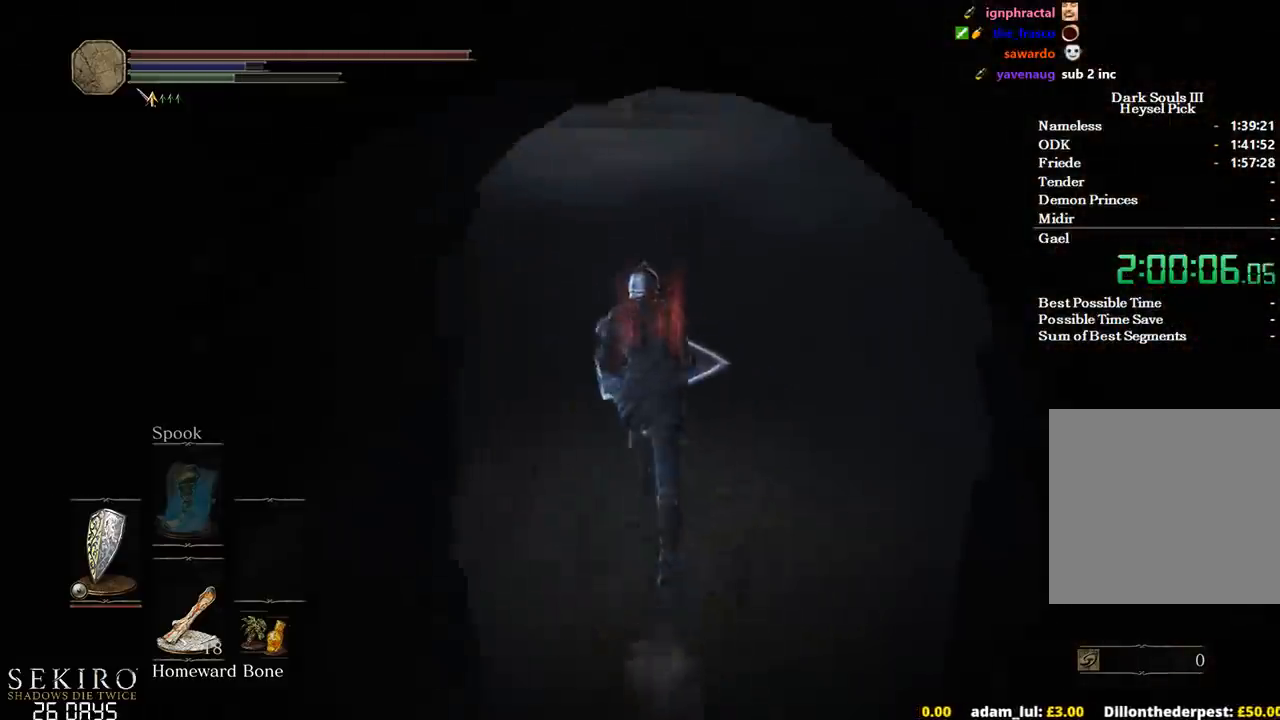
{"buttons": ["B"], "left_stick": "up", "right_stick": "center", "events": [[150, "right_stick", "center"]]}
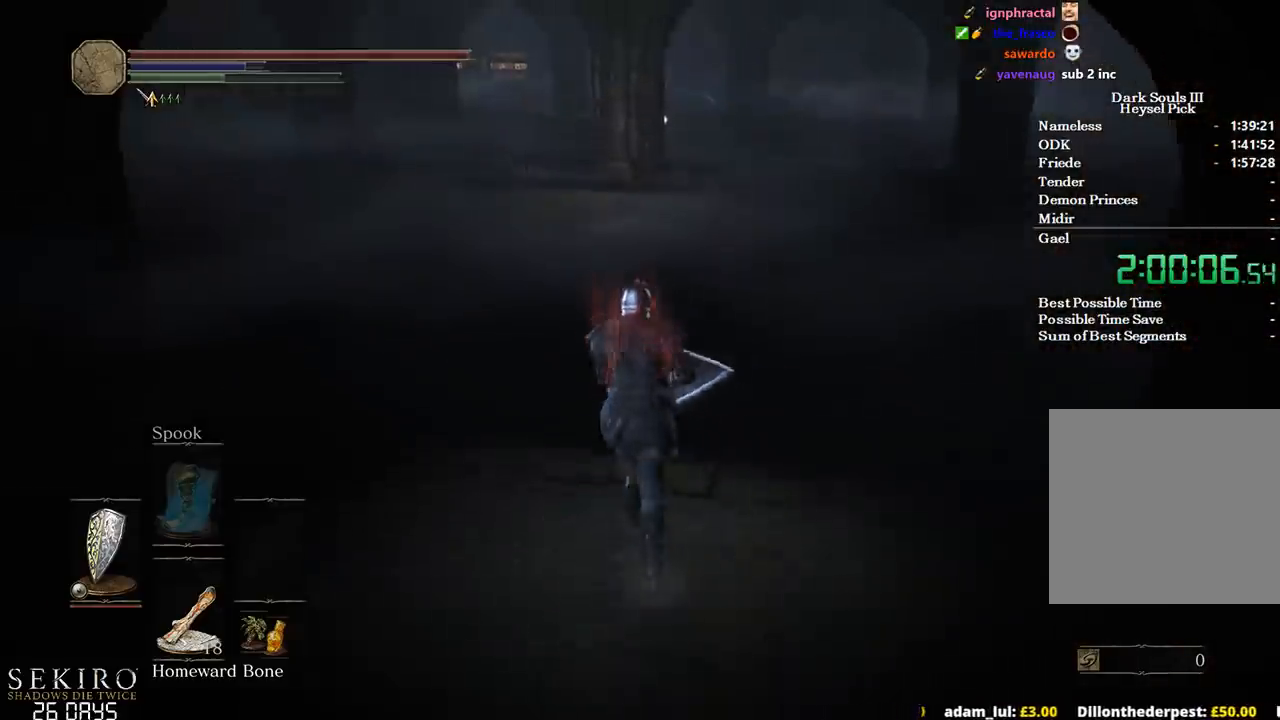
{"buttons": ["B"], "left_stick": "up", "right_stick": "center", "events": []}
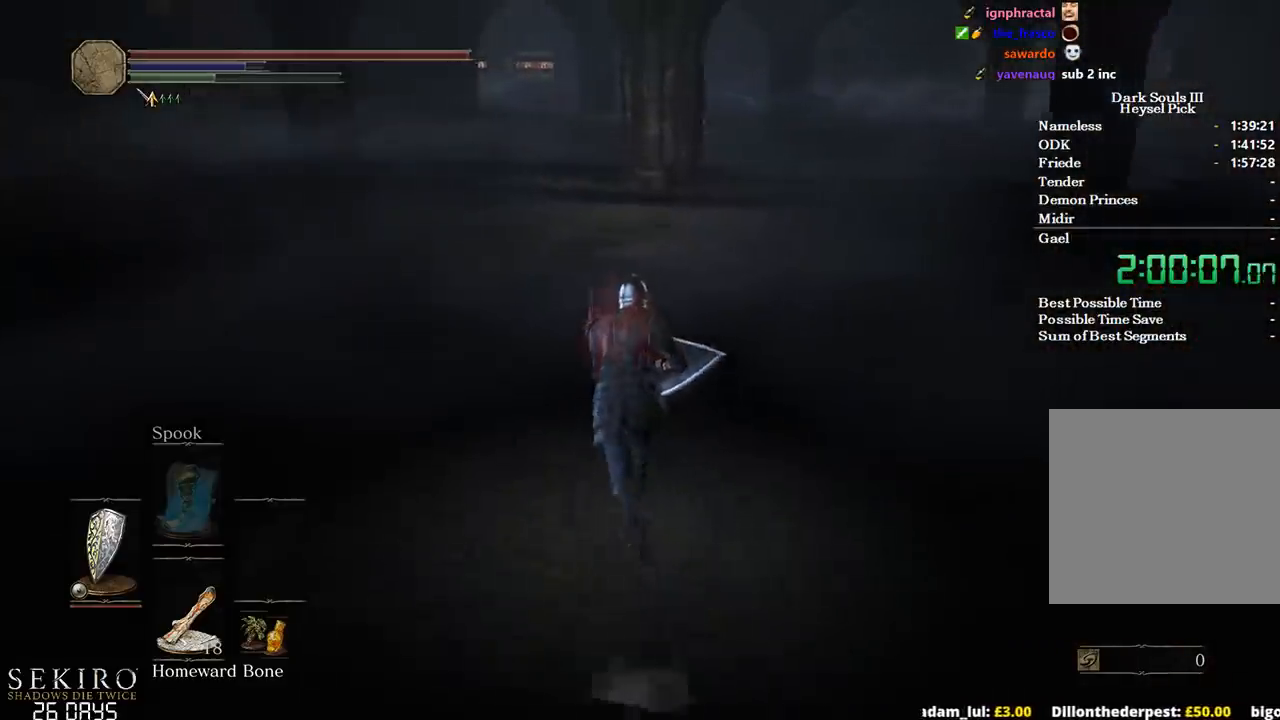
{"buttons": ["B"], "left_stick": "up", "right_stick": "down", "events": [[350, "right_stick", "down"]]}